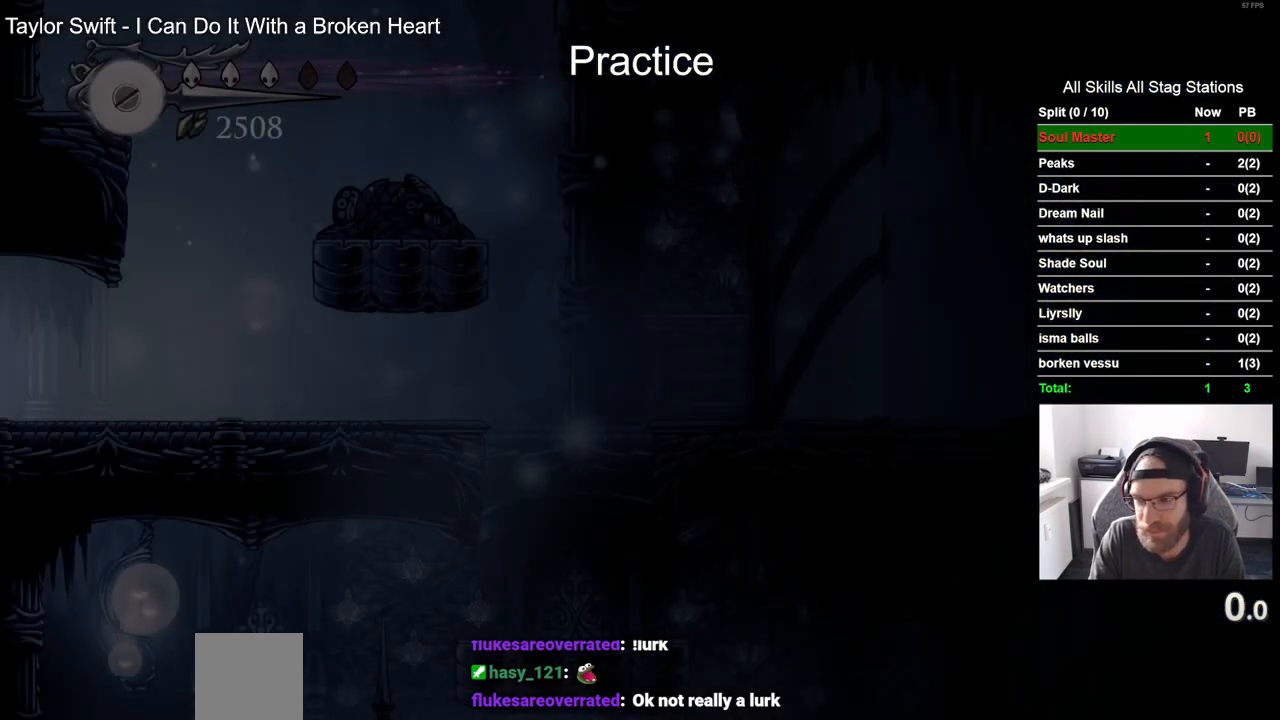
Gameplay with a controller (PlayStation layout); each line is a JSON object with the inputs held at the frame after it. "events" lists button and stick changes between this image and that frame as [ms after this image, input, new state], when the widget could be followed in between.
{"buttons": ["DPAD_RIGHT"], "left_stick": "center", "right_stick": "center"}
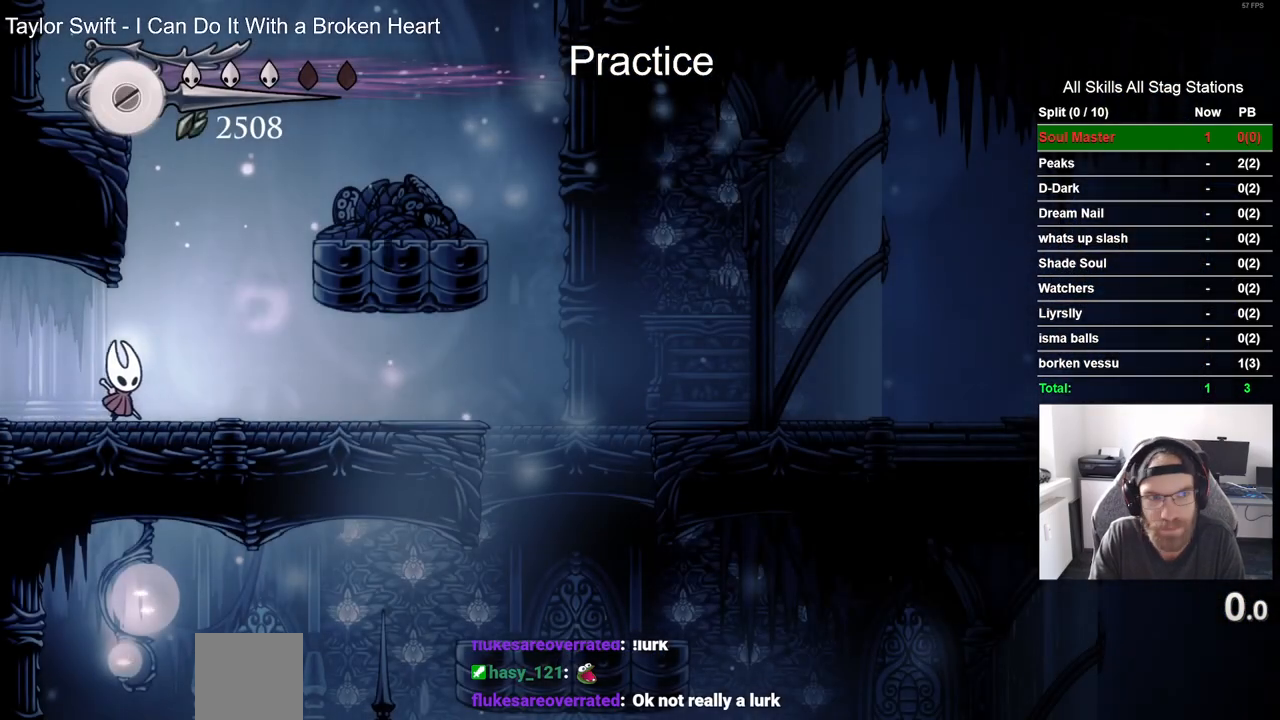
{"buttons": ["CROSS", "DPAD_LEFT"], "left_stick": "center", "right_stick": "center", "events": [[100, "CROSS", "down"], [150, "DPAD_RIGHT", "up"], [200, "DPAD_LEFT", "down"]]}
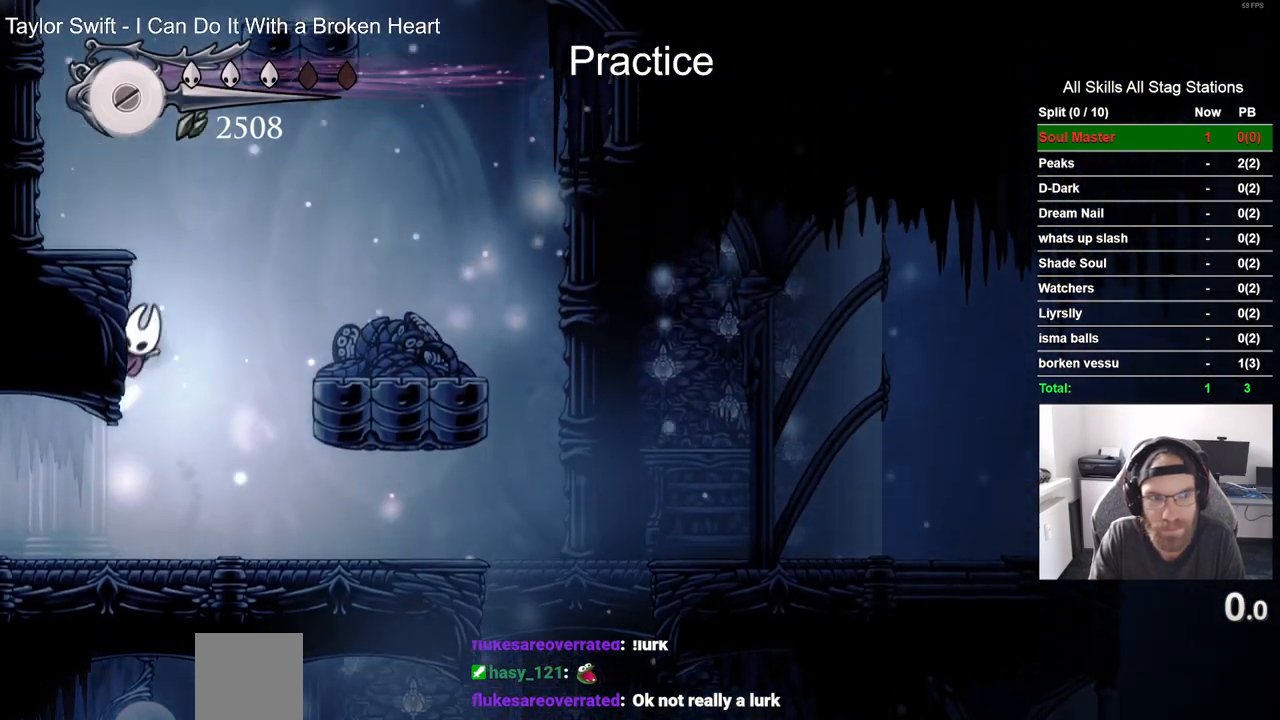
{"buttons": [], "left_stick": "center", "right_stick": "center", "events": [[117, "CROSS", "up"], [167, "DPAD_LEFT", "up"]]}
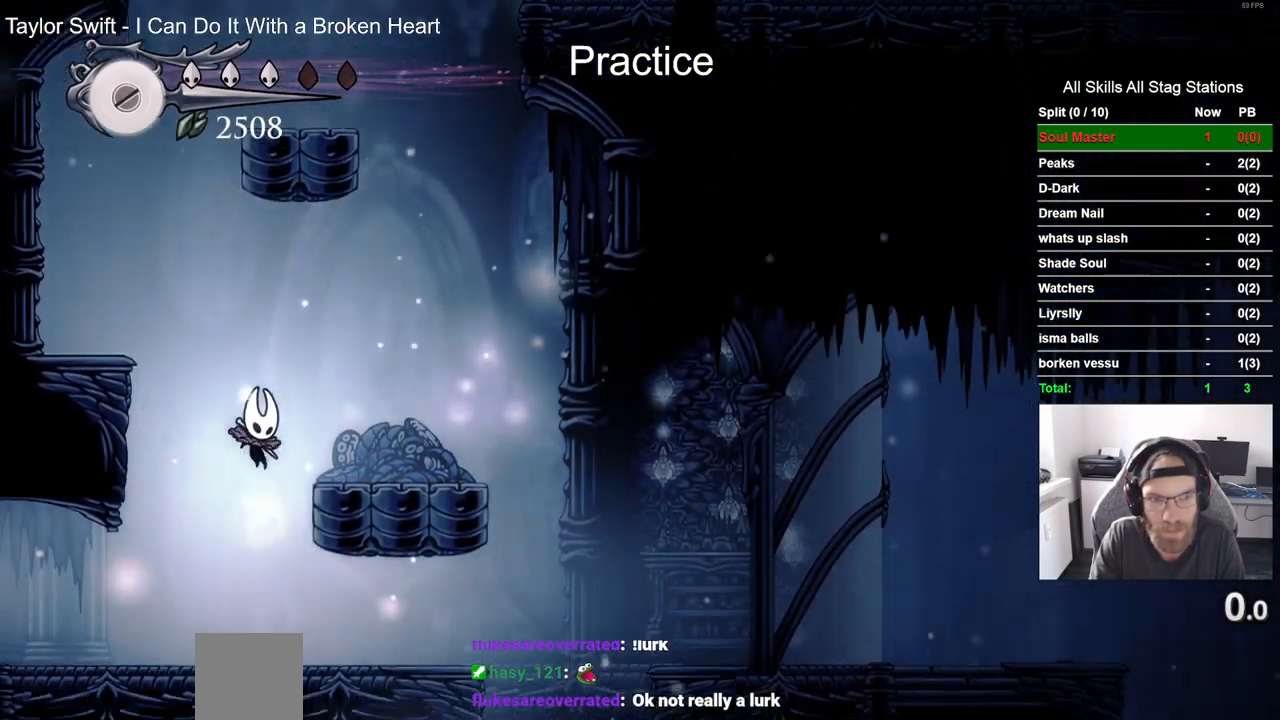
{"buttons": ["CROSS", "DPAD_LEFT"], "left_stick": "center", "right_stick": "center"}
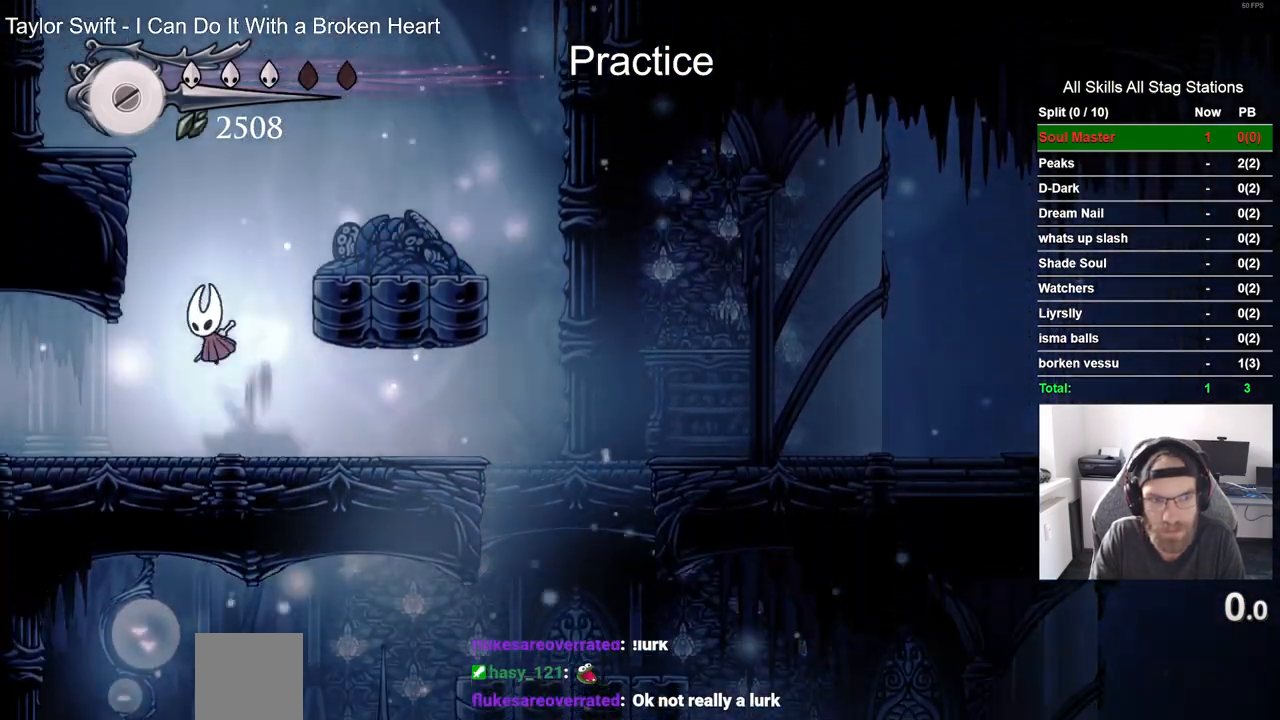
{"buttons": ["DPAD_LEFT"], "left_stick": "center", "right_stick": "center", "events": [[500, "CROSS", "up"]]}
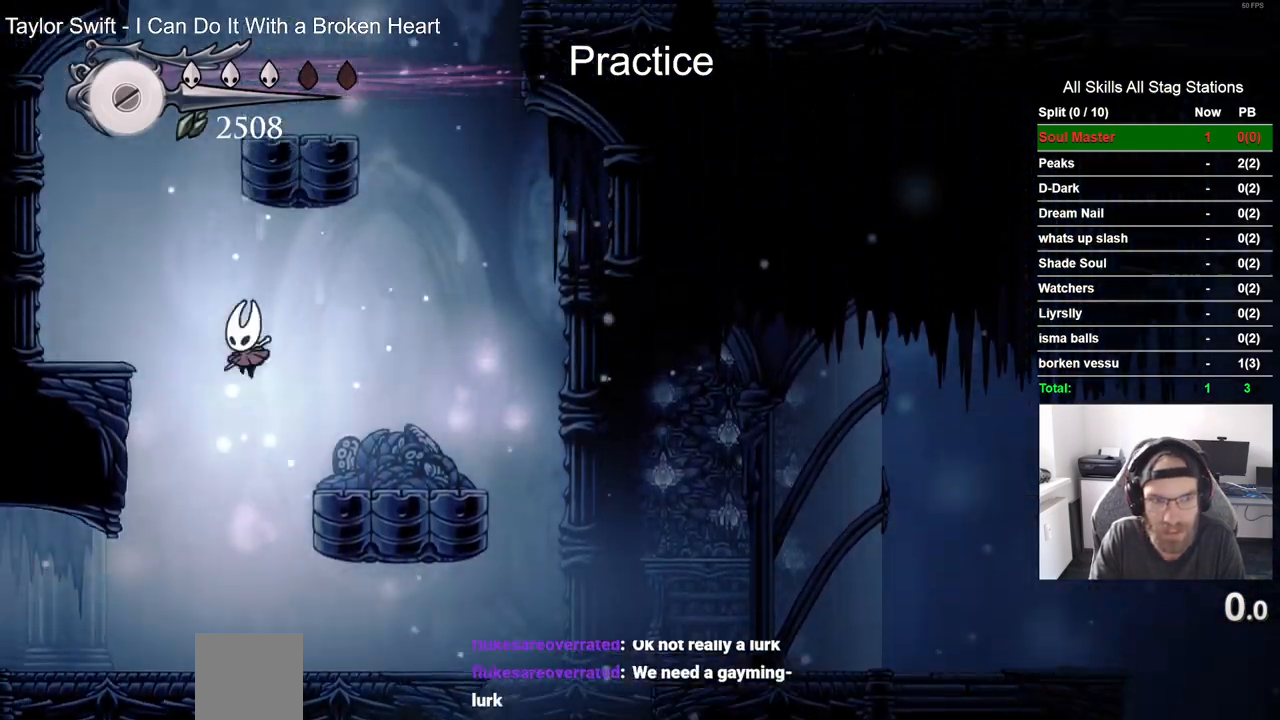
{"buttons": ["CROSS"], "left_stick": "center", "right_stick": "center", "events": [[50, "DPAD_LEFT", "up"], [483, "CROSS", "down"]]}
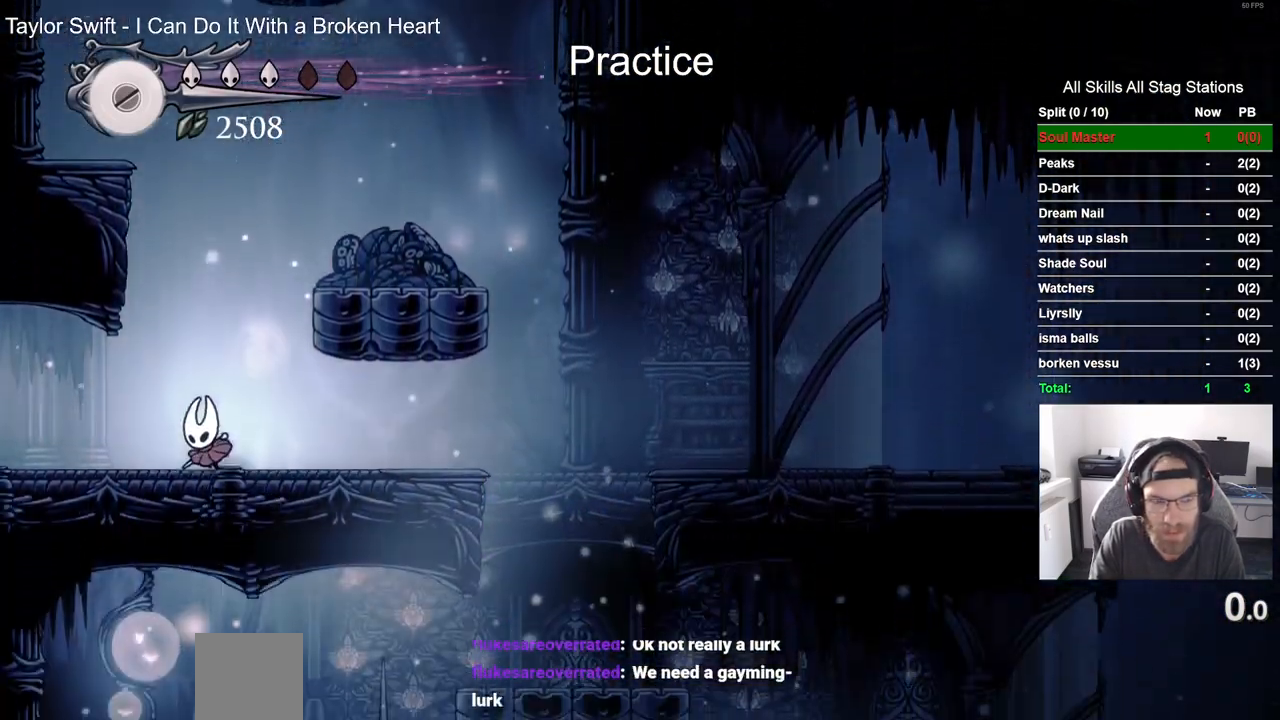
{"buttons": ["CROSS", "DPAD_LEFT"], "left_stick": "center", "right_stick": "center", "events": [[67, "DPAD_LEFT", "down"], [317, "CROSS", "up"], [383, "CROSS", "down"]]}
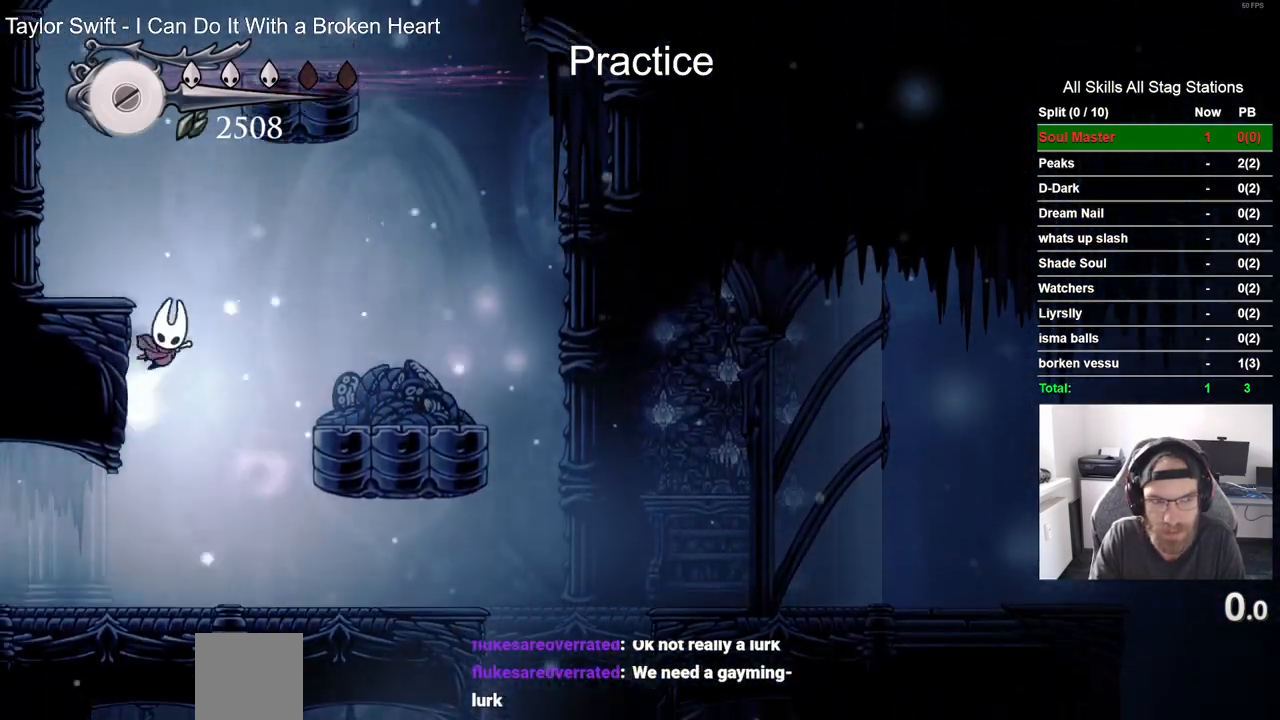
{"buttons": ["DPAD_RIGHT"], "left_stick": "center", "right_stick": "center", "events": [[117, "CROSS", "up"], [167, "DPAD_LEFT", "up"], [500, "DPAD_RIGHT", "down"]]}
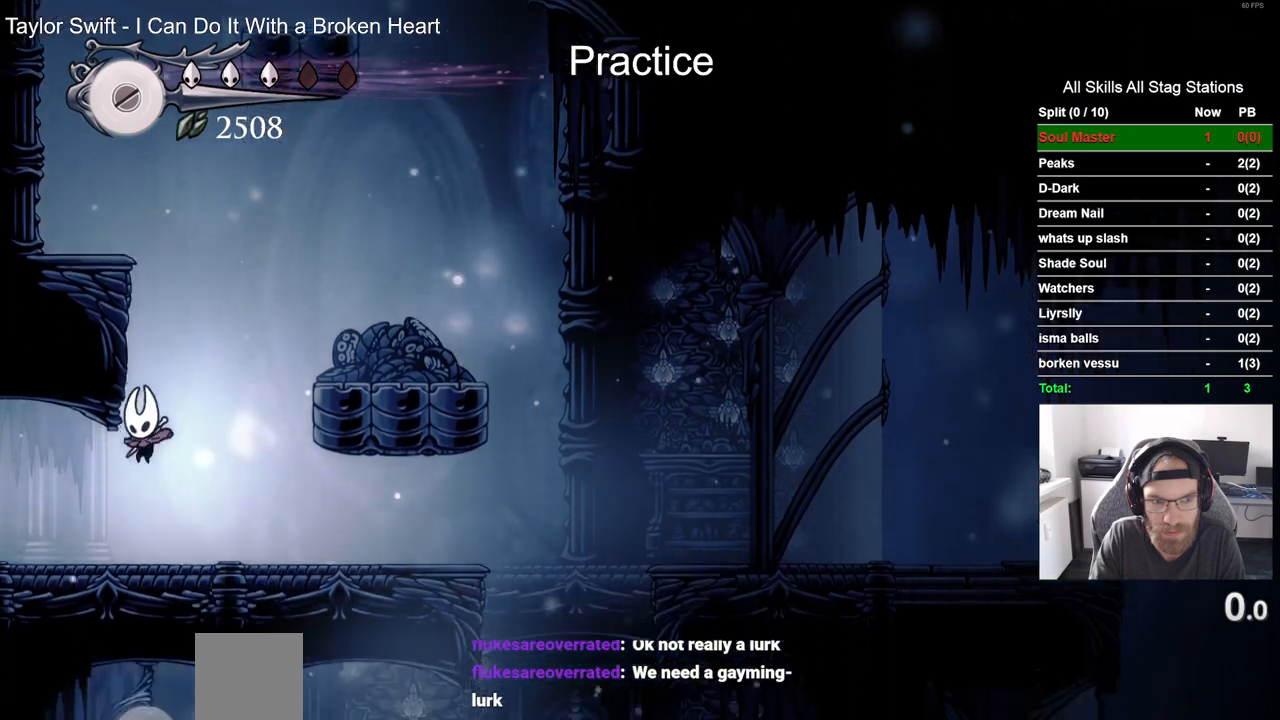
{"buttons": ["CROSS", "DPAD_LEFT"], "left_stick": "center", "right_stick": "center", "events": [[100, "DPAD_RIGHT", "up"], [117, "CROSS", "down"], [283, "DPAD_LEFT", "down"]]}
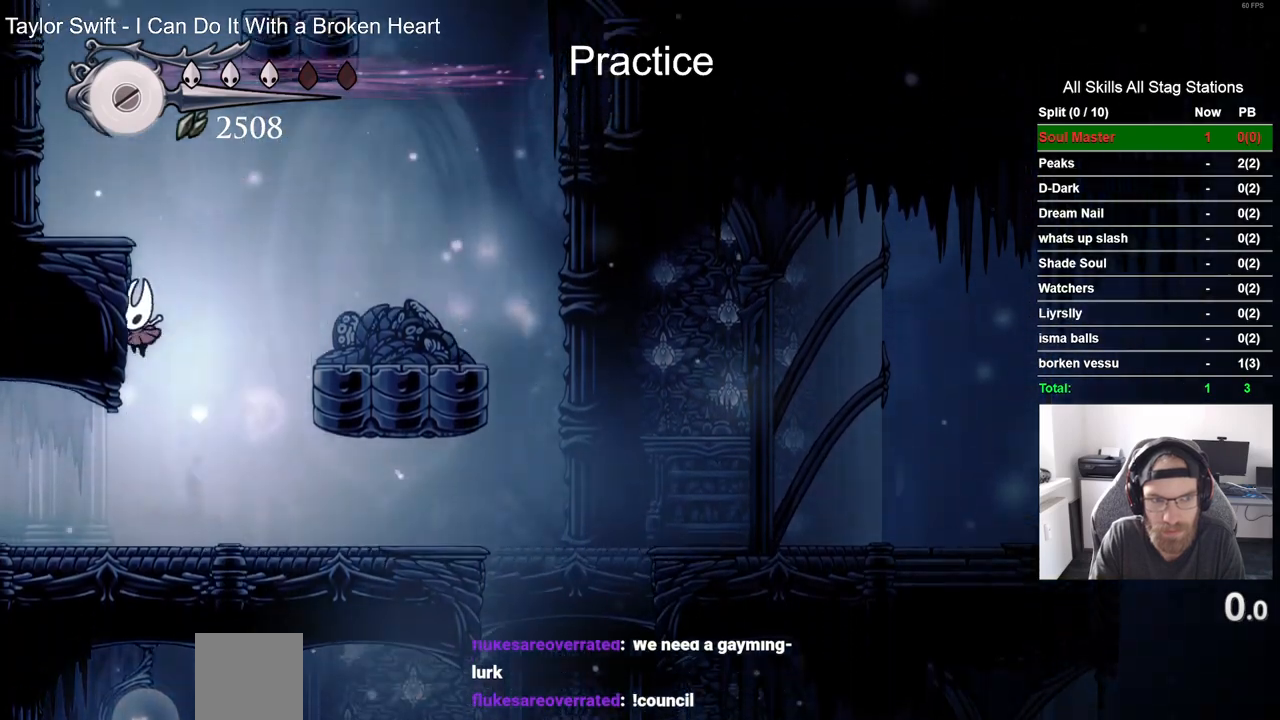
{"buttons": ["DPAD_RIGHT"], "left_stick": "center", "right_stick": "center", "events": [[283, "CROSS", "up"], [300, "DPAD_LEFT", "up"], [467, "DPAD_RIGHT", "down"]]}
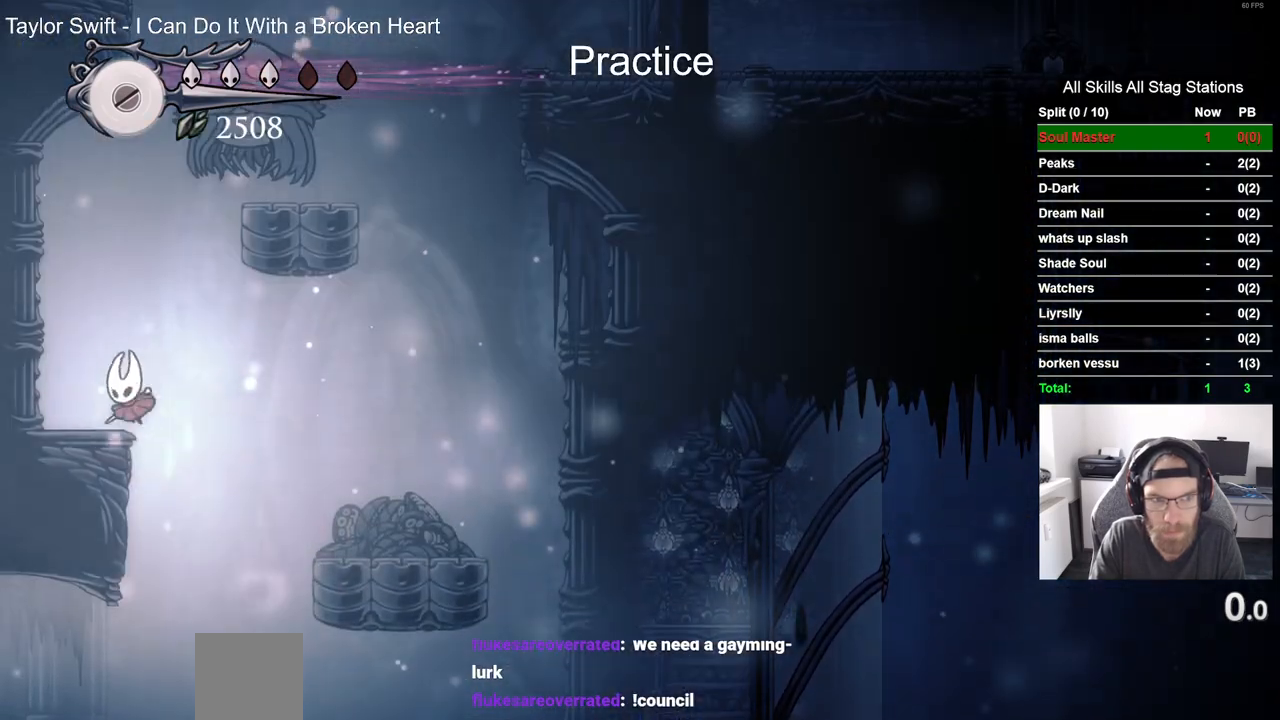
{"buttons": ["DPAD_RIGHT"], "left_stick": "center", "right_stick": "center", "events": []}
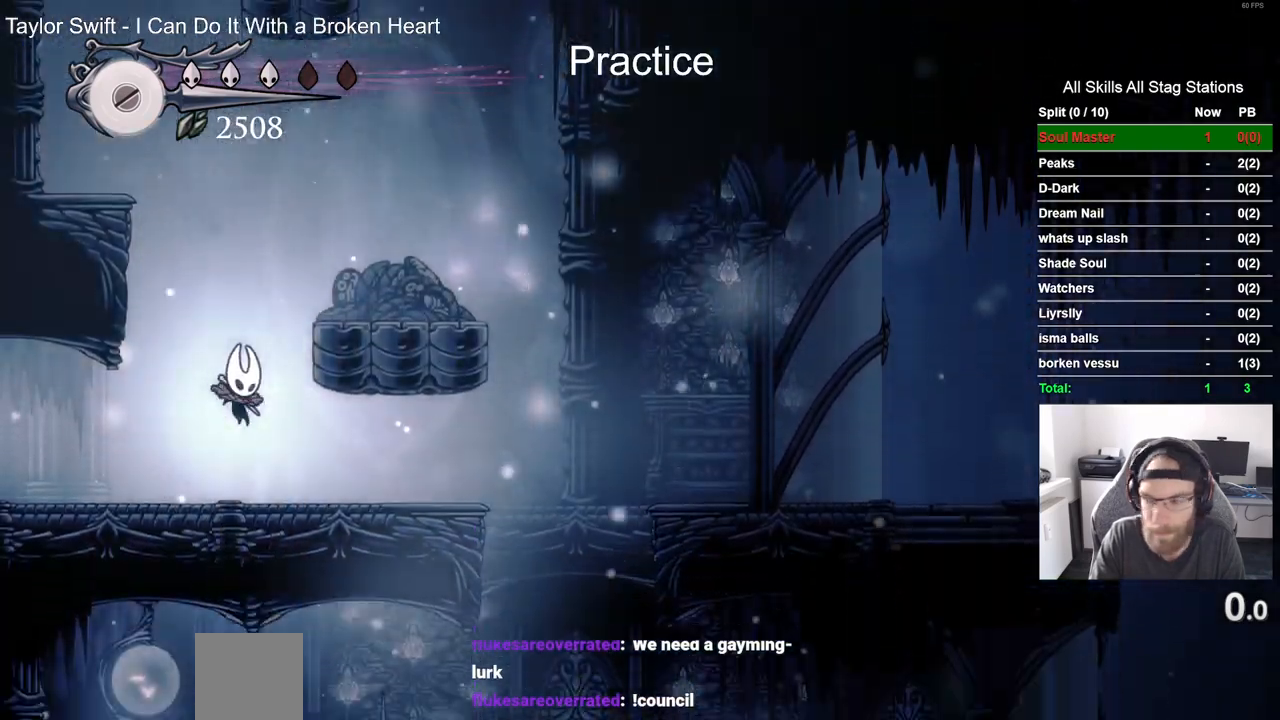
{"buttons": [], "left_stick": "center", "right_stick": "center", "events": [[233, "DPAD_RIGHT", "up"]]}
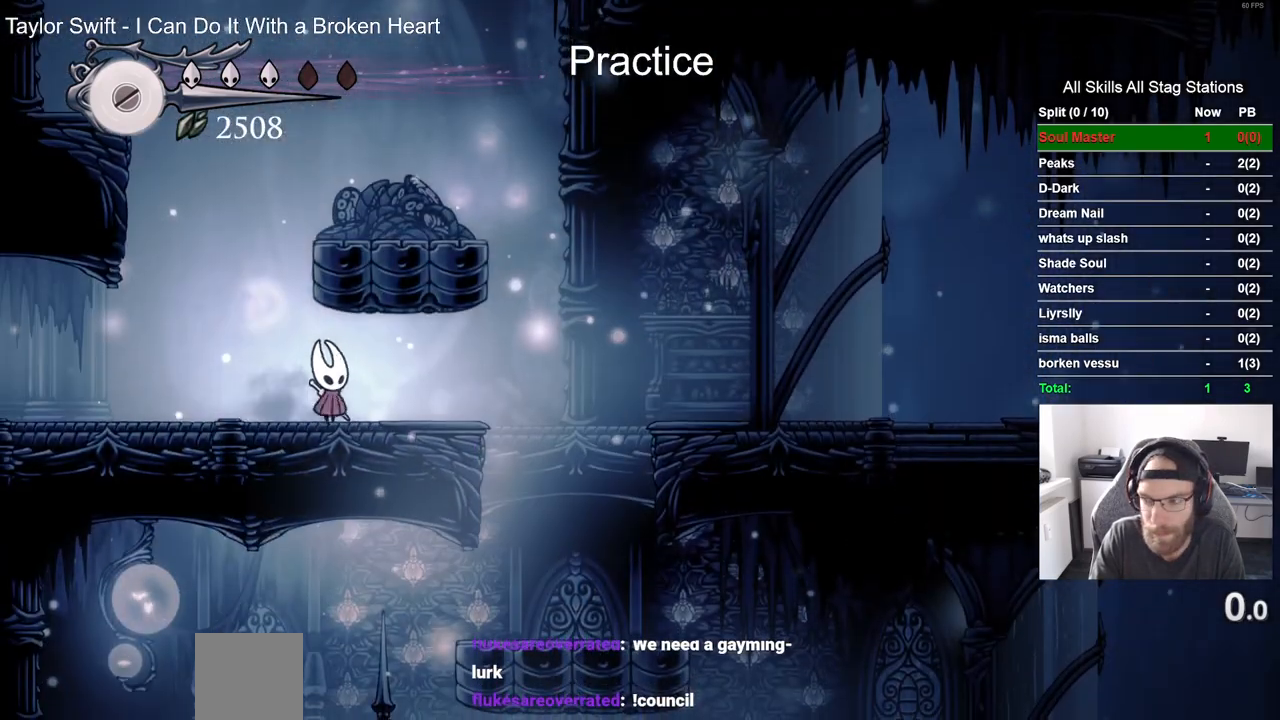
{"buttons": [], "left_stick": "center", "right_stick": "center", "events": []}
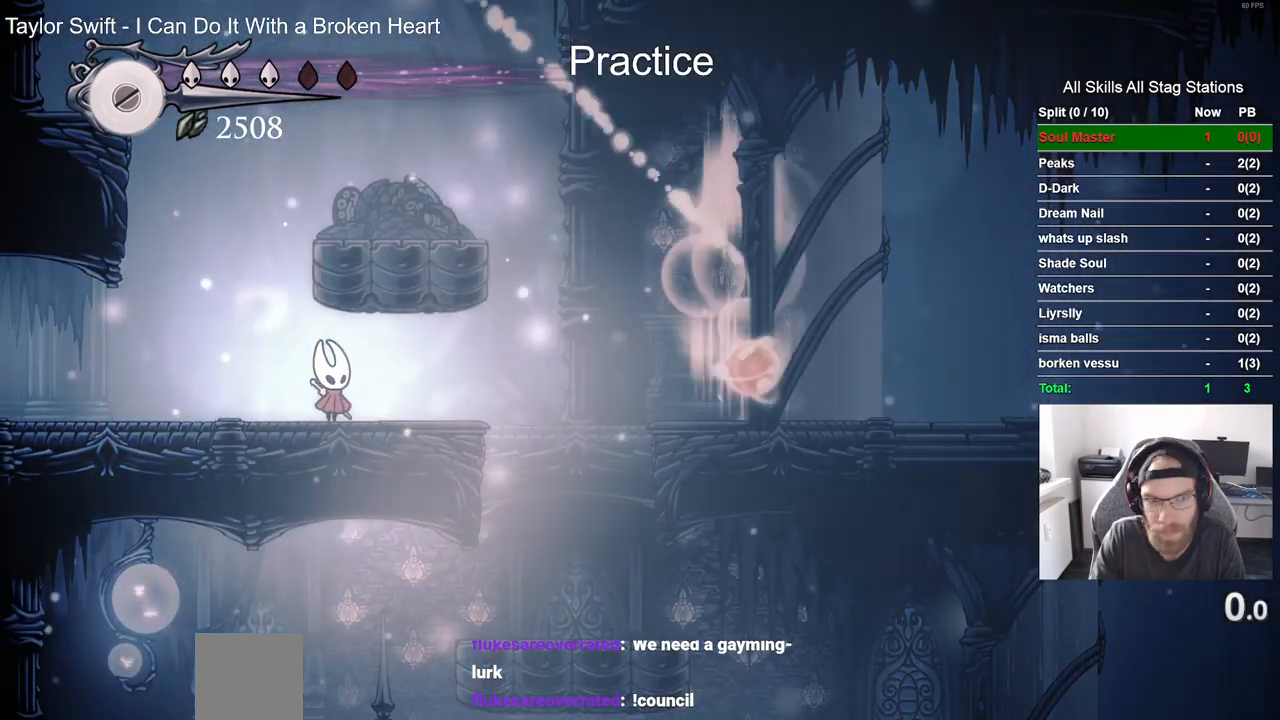
{"buttons": [], "left_stick": "center", "right_stick": "center", "events": [[150, "DPAD_RIGHT", "down"], [267, "DPAD_RIGHT", "up"]]}